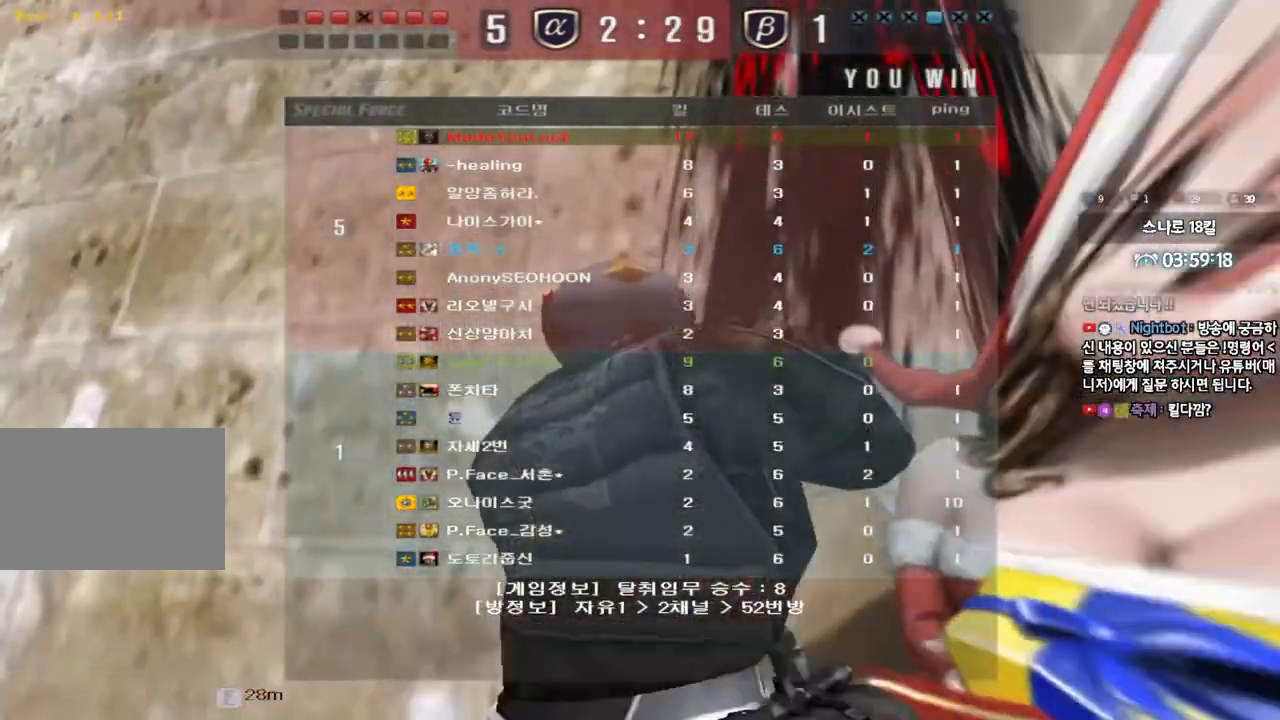
Gameplay with keyboard; each line is a JSON object with the keys held at the frame after it. "events" lists presses ("down") and releases ("up") of "a", "ctrl", "d", "e", "f", "q", "r", "s", "shift", "space", "tab" and "w" between this image and that frame as [ms after this image, input, new state], when the widget could be followed in between. No other keys are recorded. Mouse input is not recorded.
{"keys": [], "events": []}
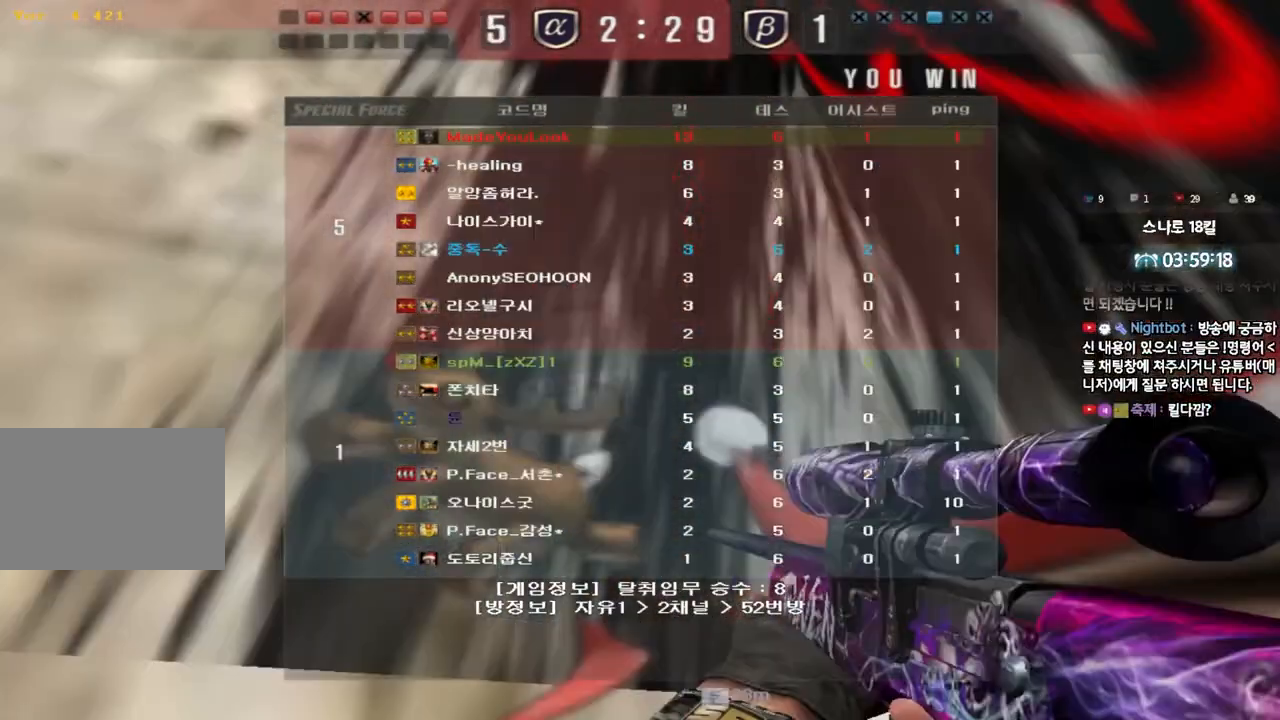
{"keys": [], "events": []}
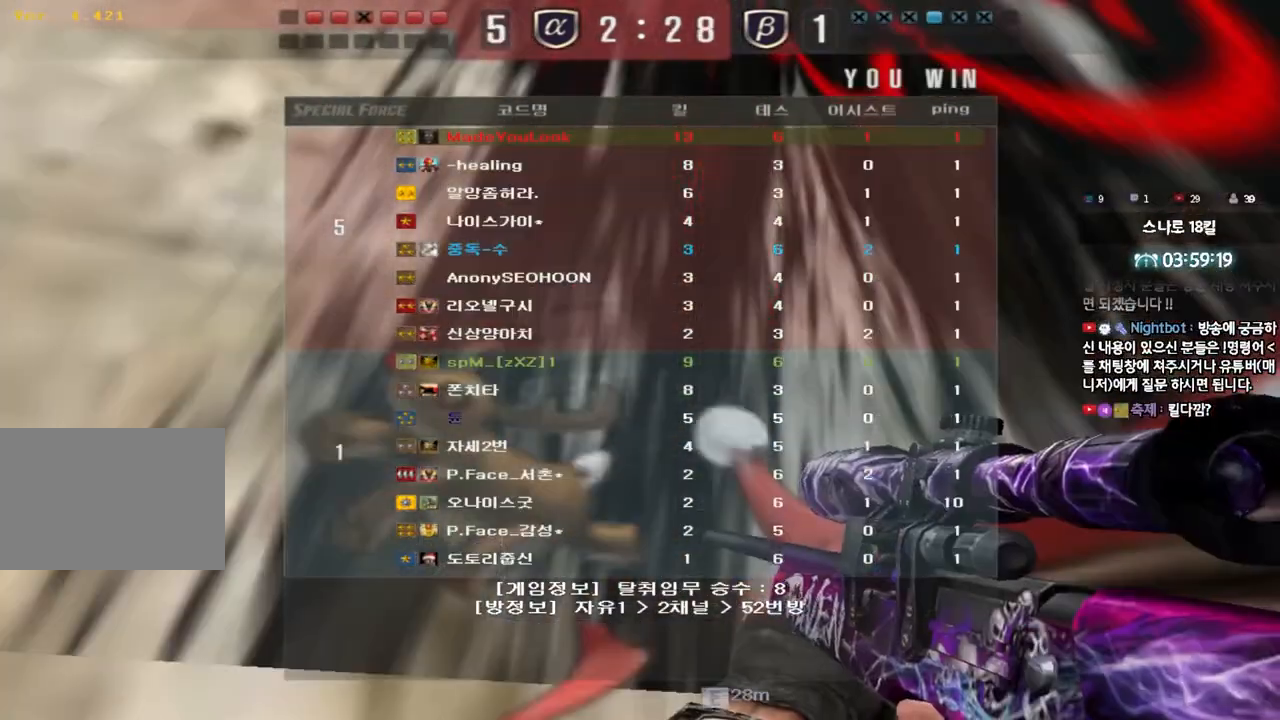
{"keys": ["a", "w"], "events": [[150, "a", "down"], [150, "w", "down"]]}
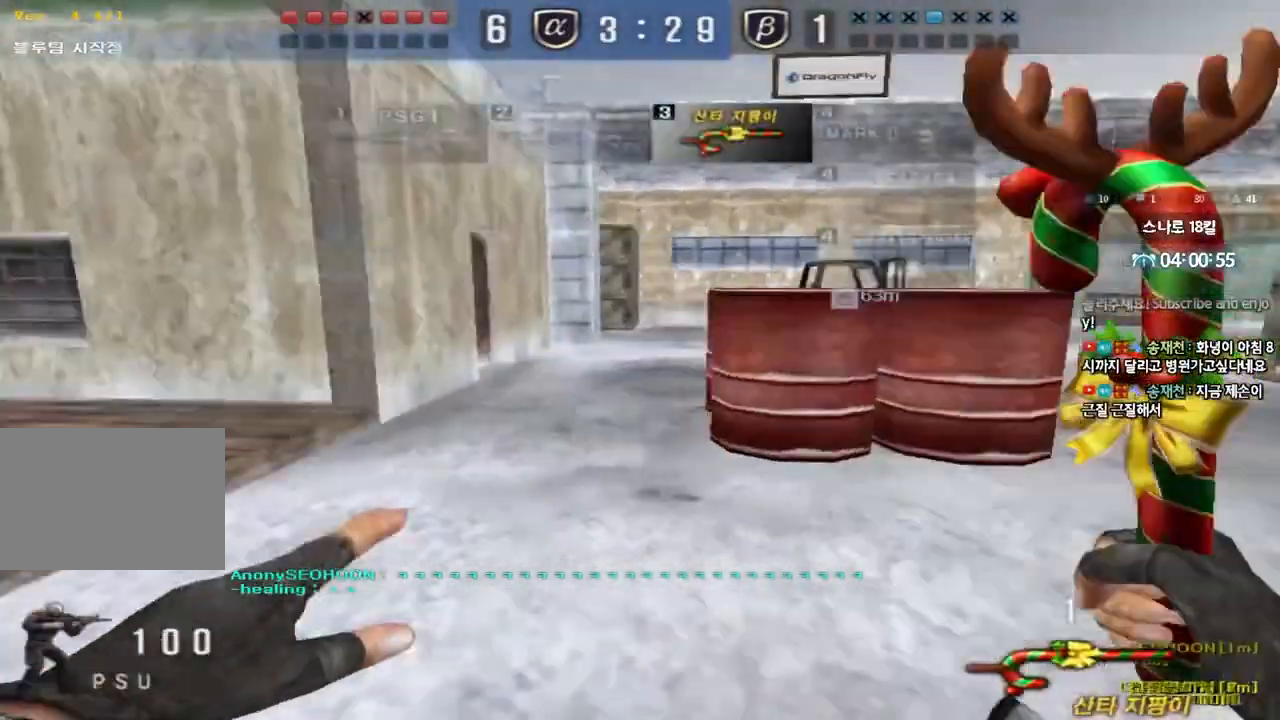
{"keys": ["a", "w"], "events": []}
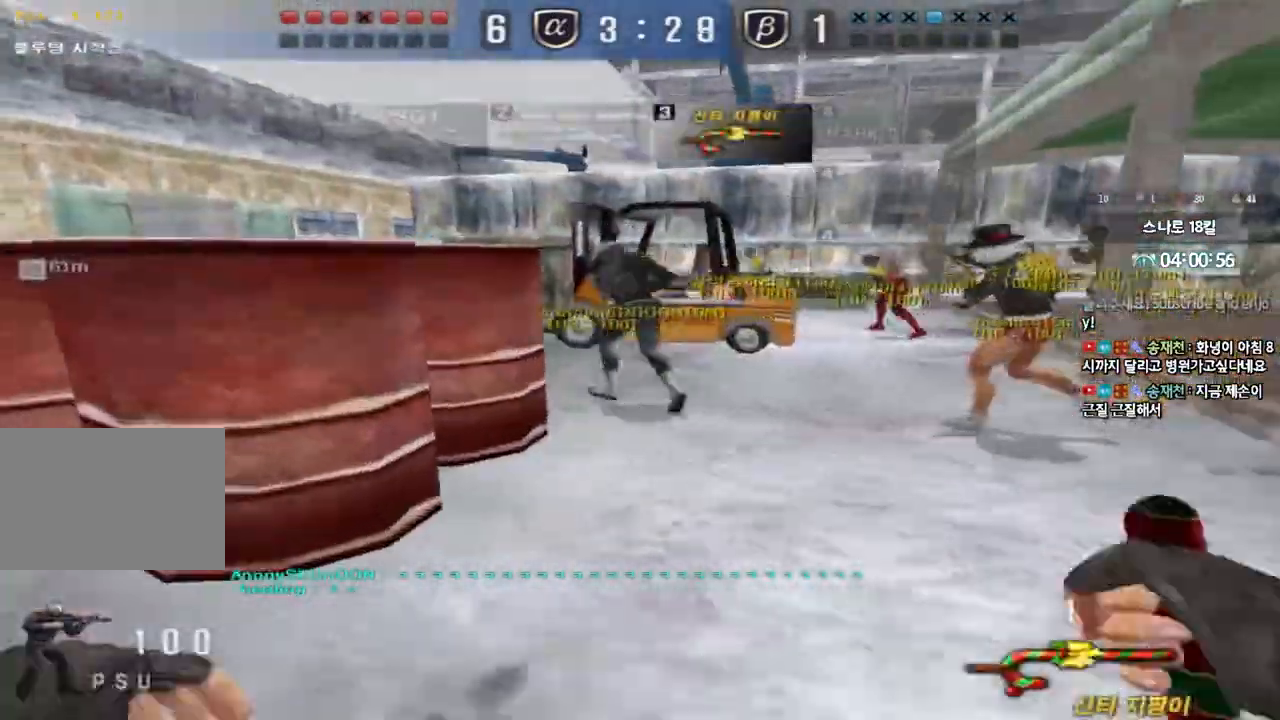
{"keys": ["a", "w"], "events": []}
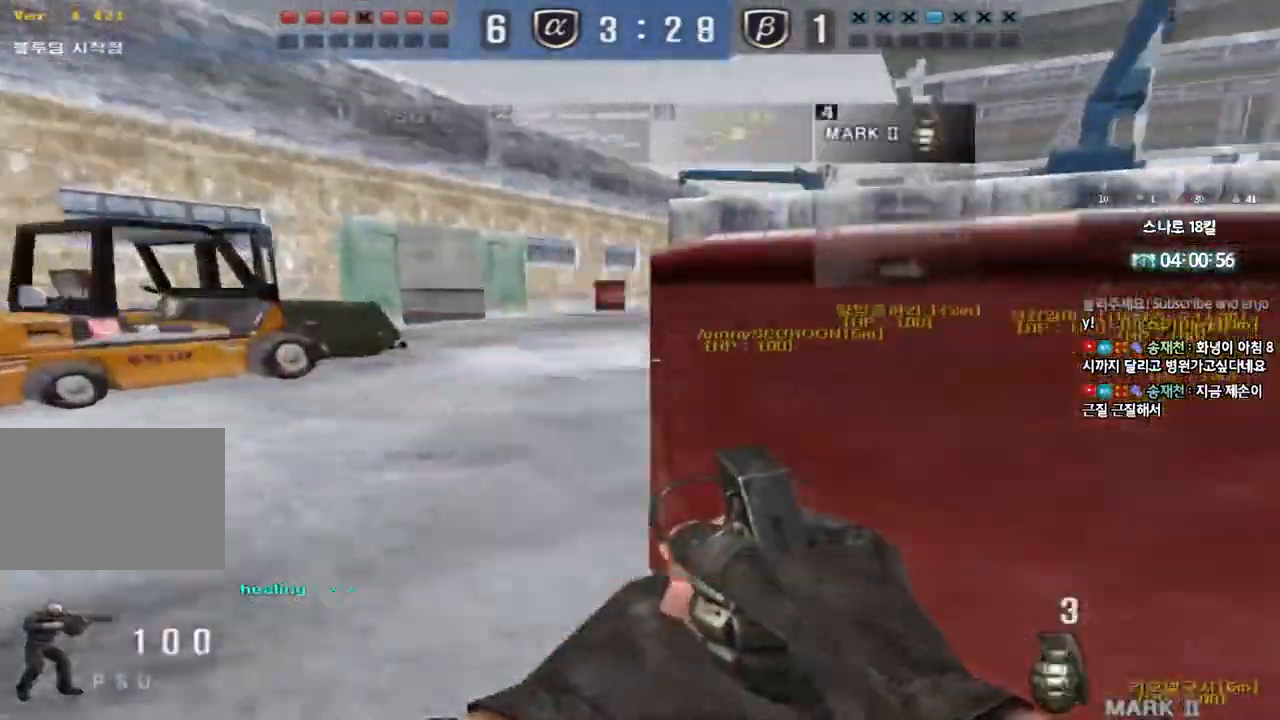
{"keys": ["a", "w"], "events": []}
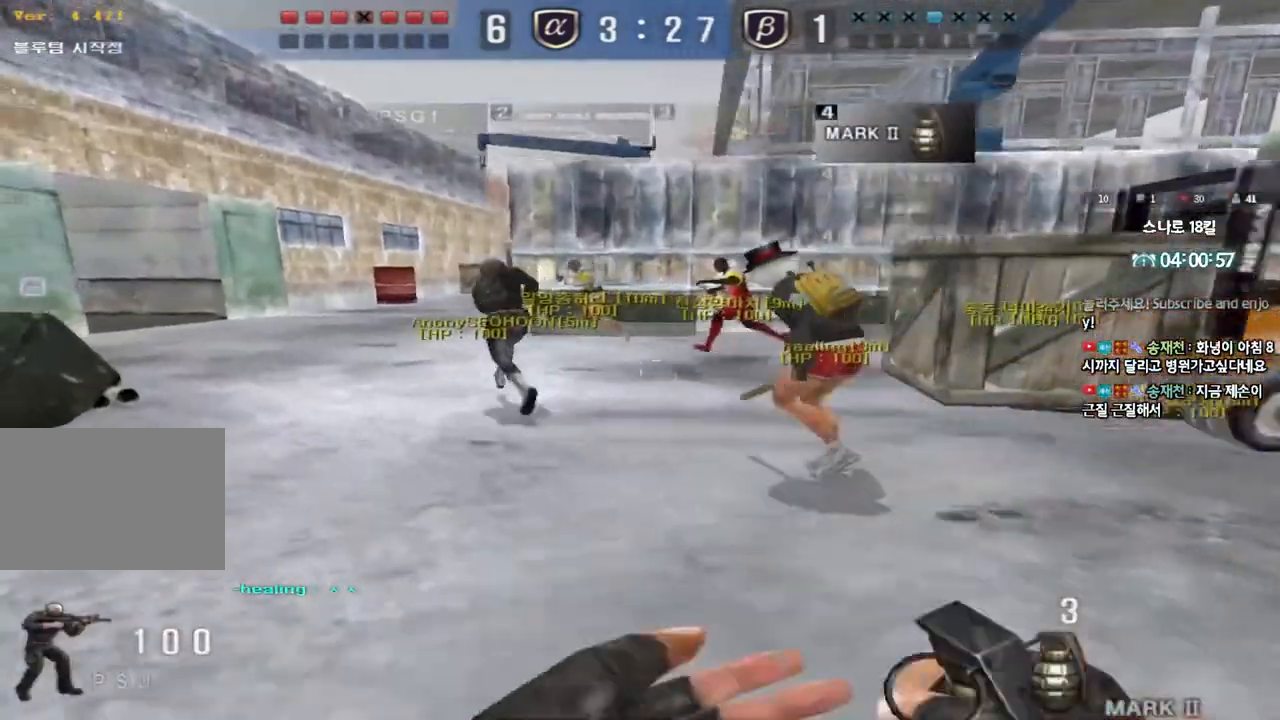
{"keys": ["d", "tab", "w"], "events": [[150, "a", "up"], [200, "d", "down"], [333, "tab", "down"]]}
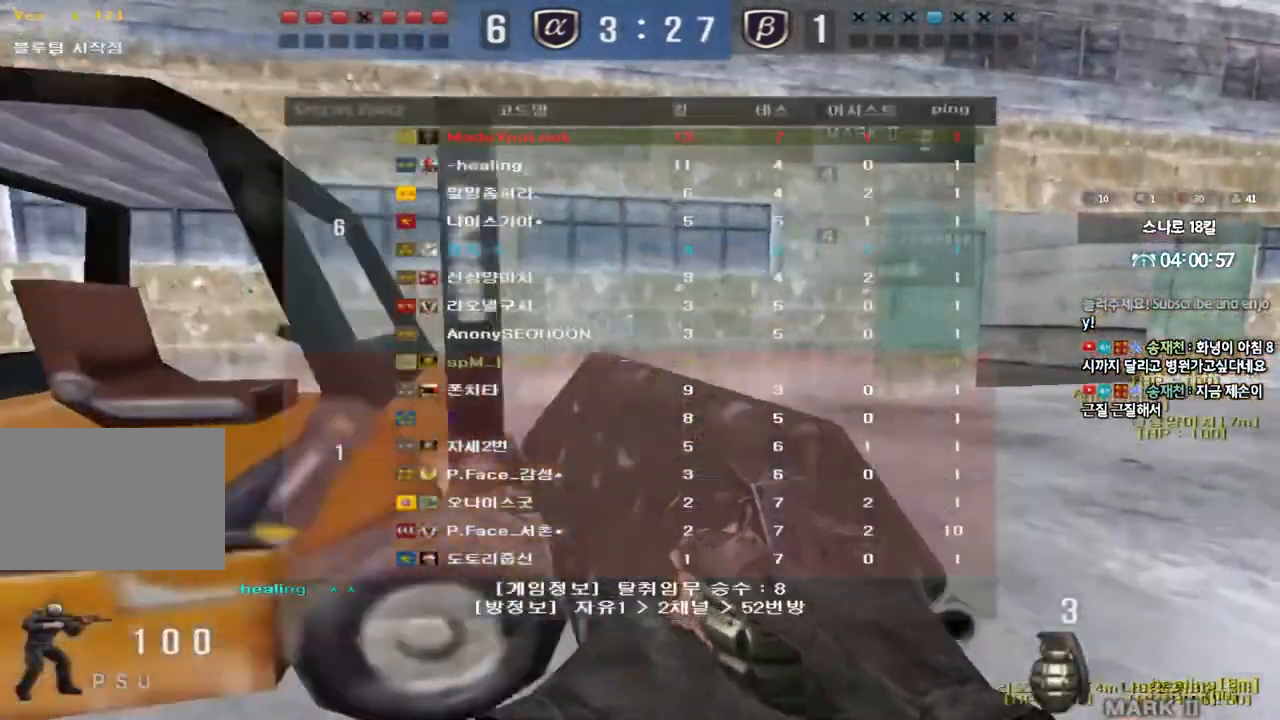
{"keys": ["d", "tab", "w"], "events": []}
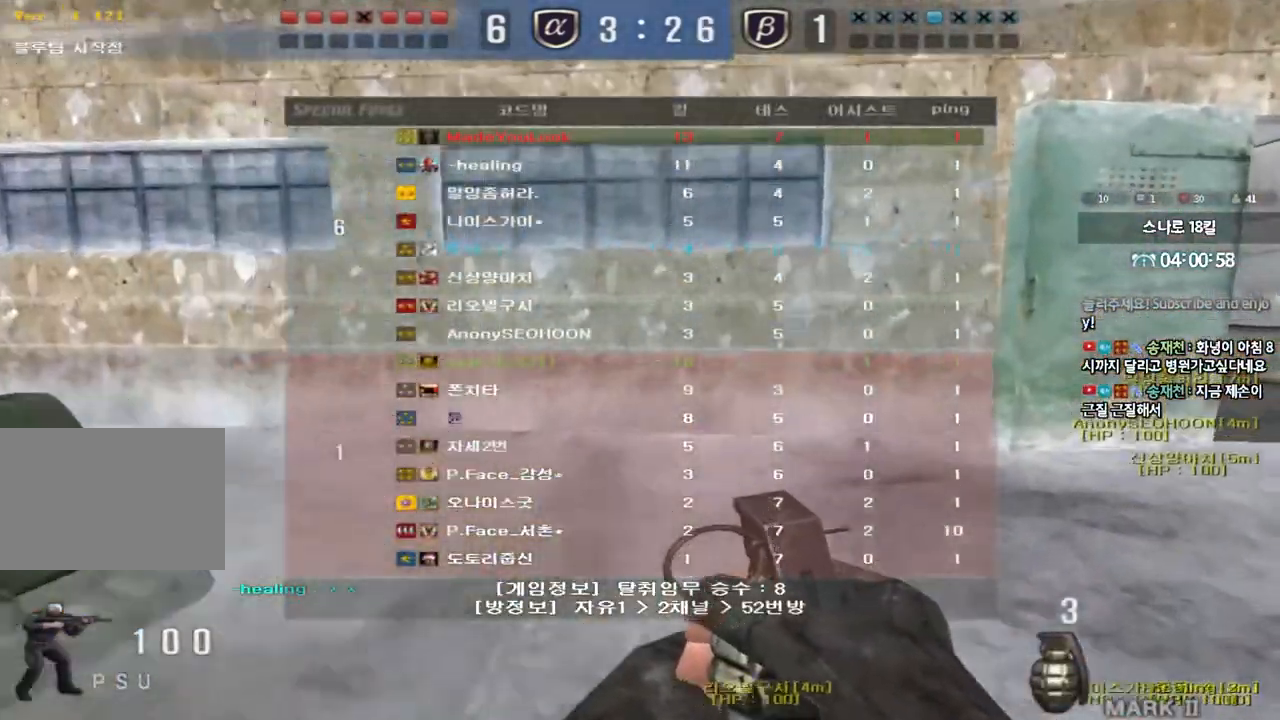
{"keys": ["d", "tab", "w"], "events": []}
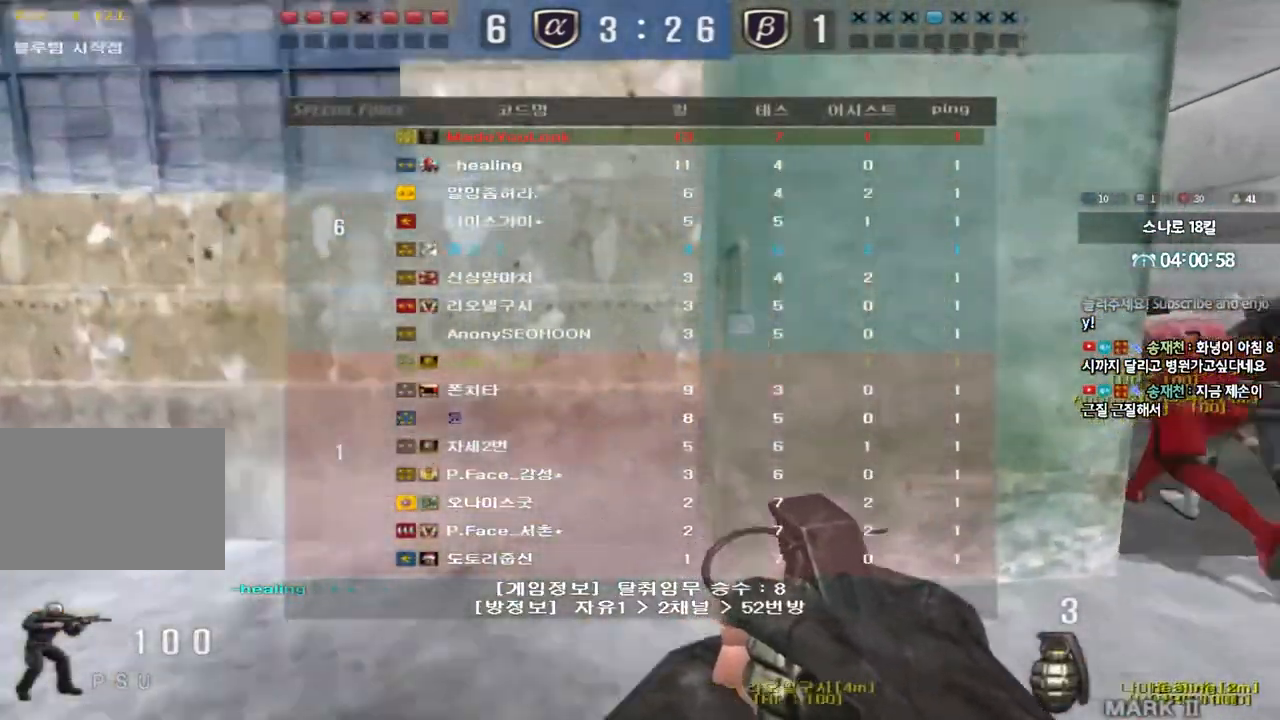
{"keys": ["d", "tab", "w"], "events": []}
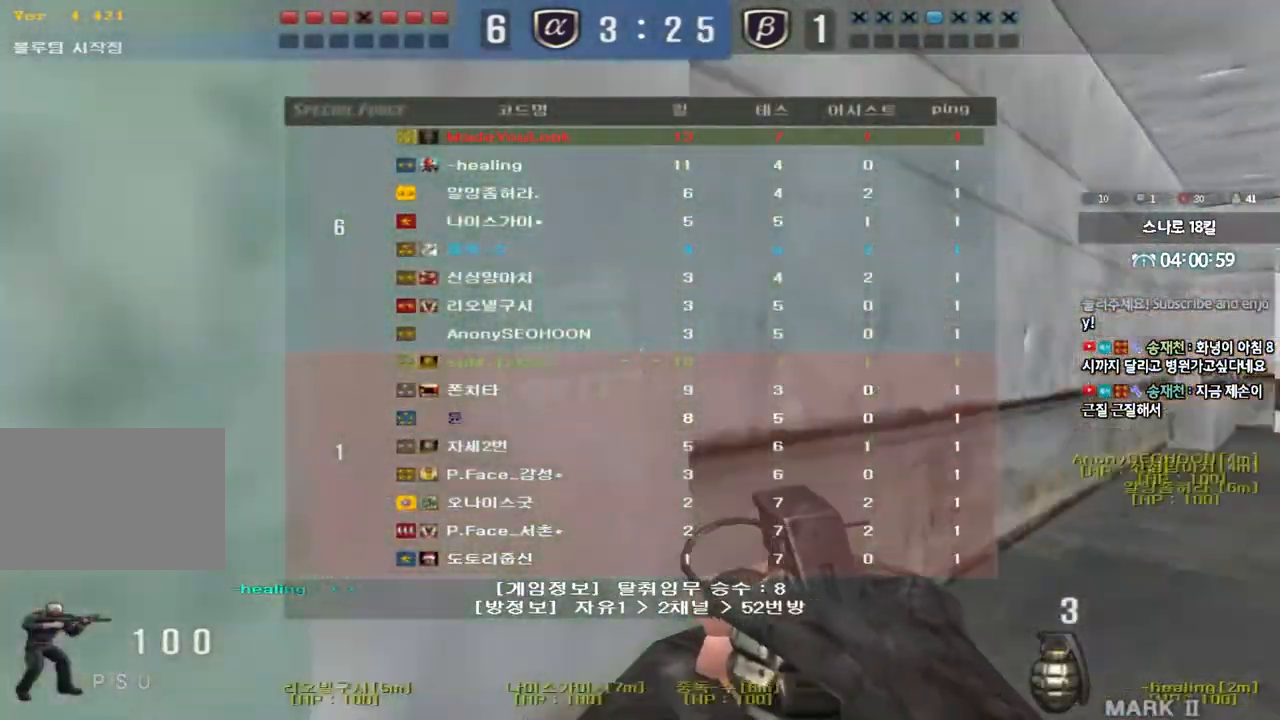
{"keys": ["d", "tab", "w"], "events": []}
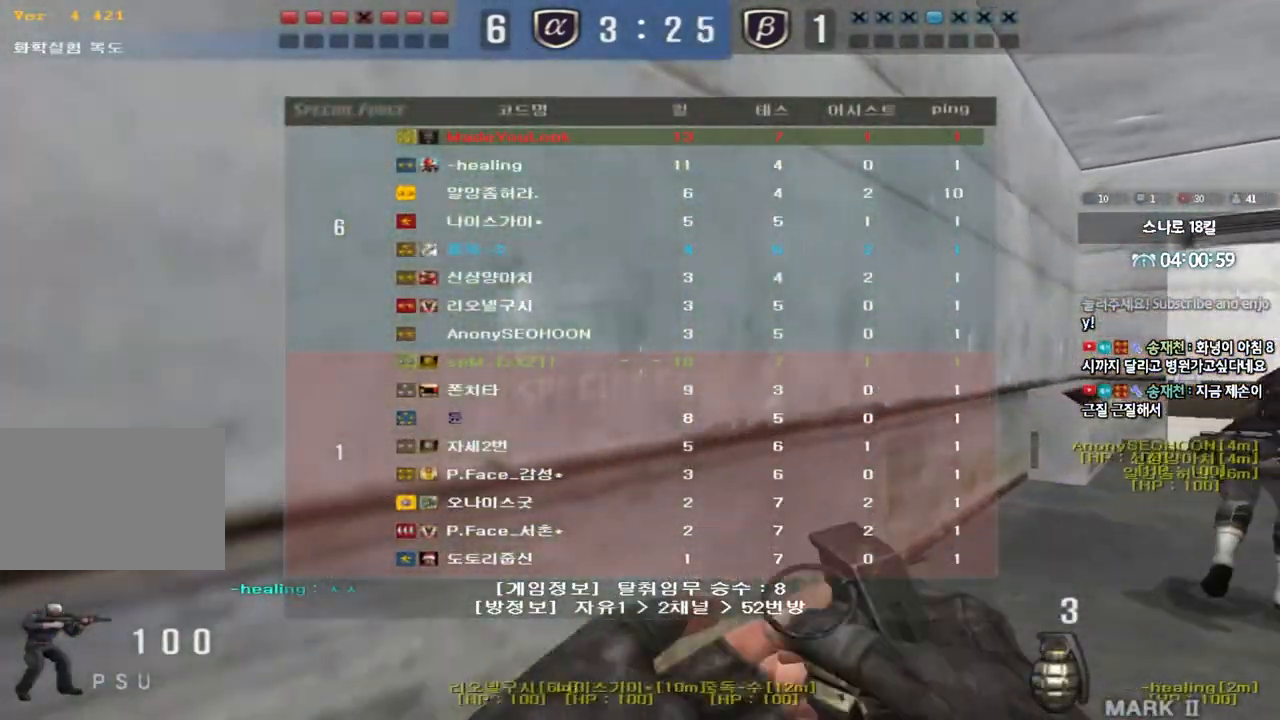
{"keys": ["d", "tab", "w"], "events": []}
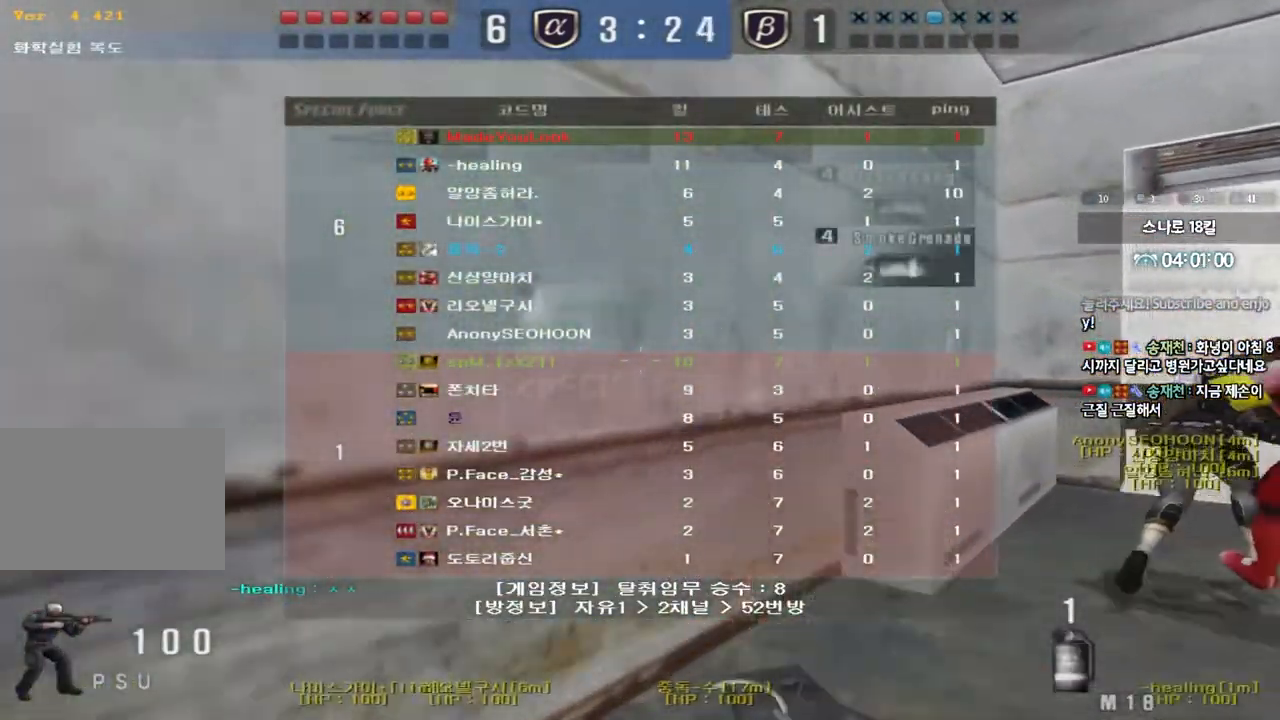
{"keys": ["d", "tab", "w"], "events": []}
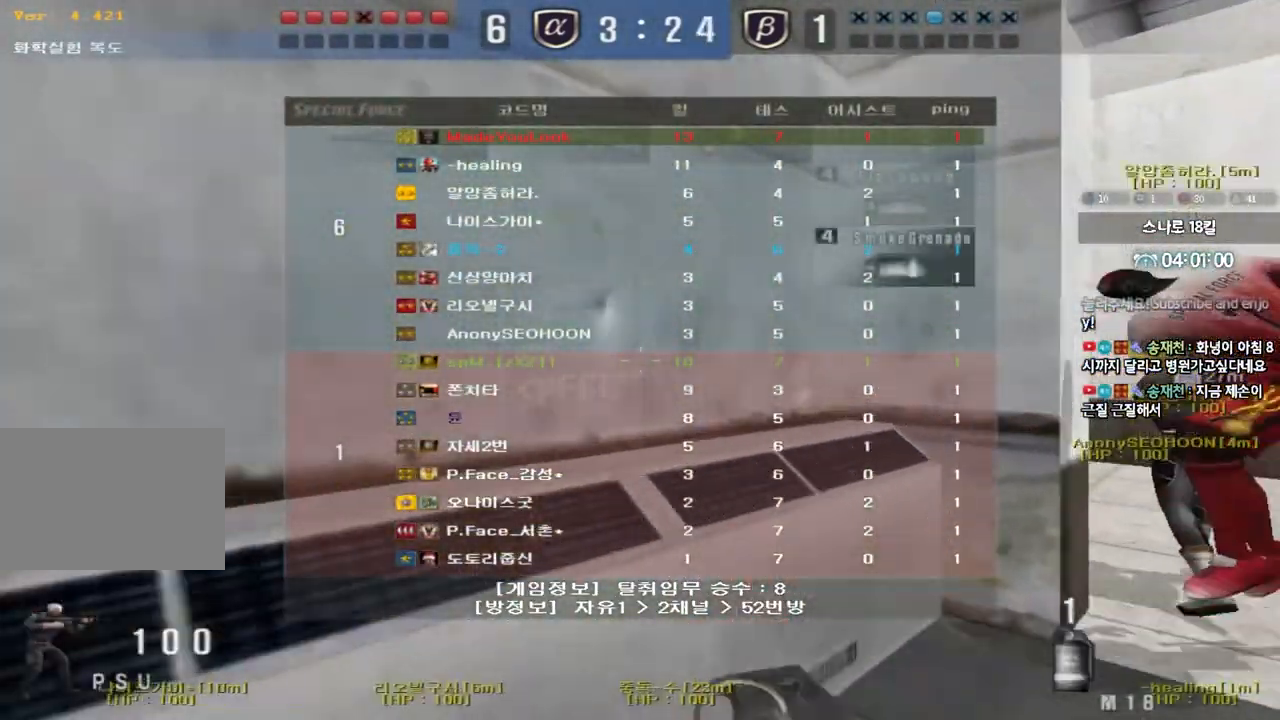
{"keys": ["a", "w"], "events": [[133, "tab", "up"], [367, "d", "up"], [450, "a", "down"]]}
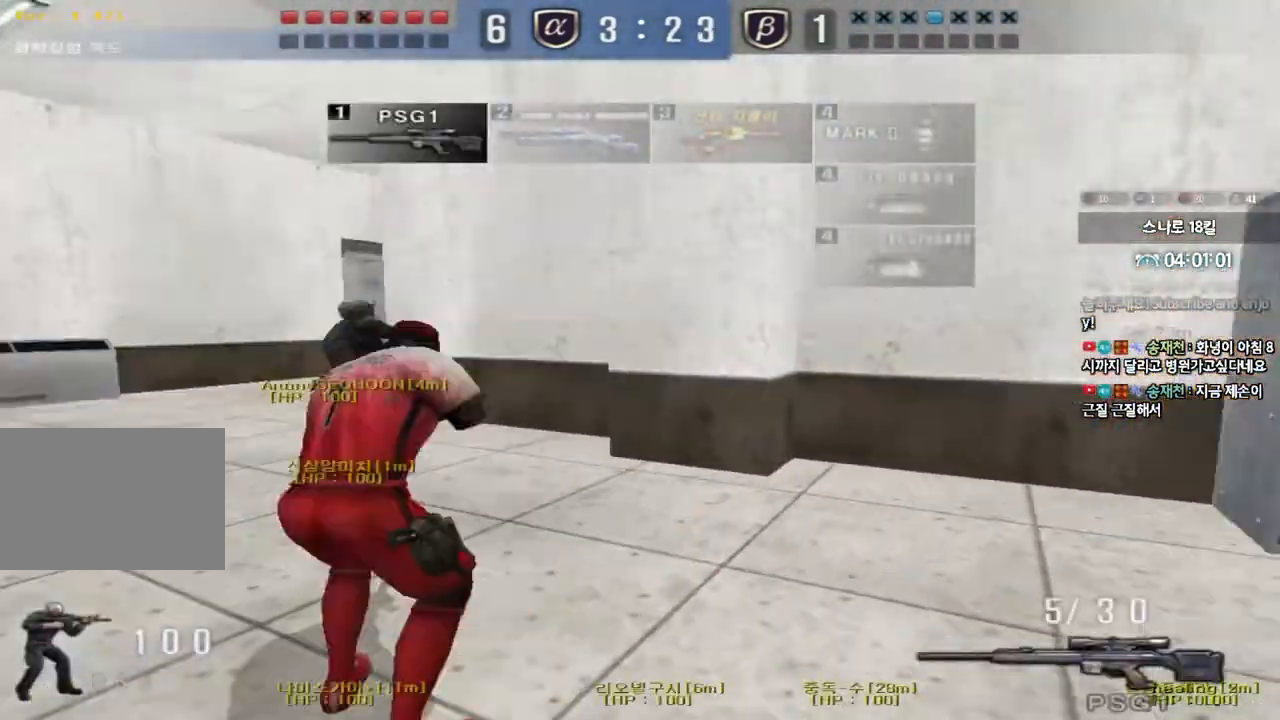
{"keys": ["a", "w"], "events": [[100, "shift", "down"], [100, "w", "up"], [133, "a", "up"], [150, "space", "down"], [200, "space", "up"], [217, "shift", "up"], [217, "w", "down"], [233, "a", "down"], [317, "shift", "down"], [433, "shift", "up"]]}
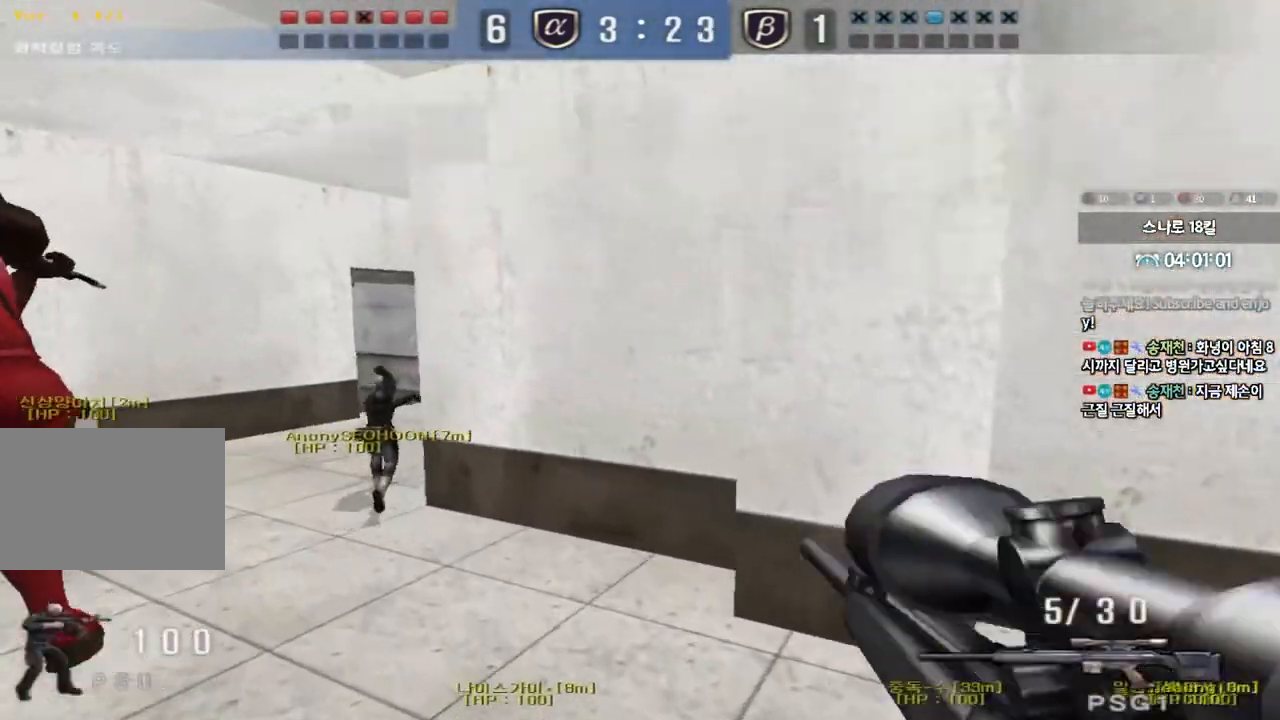
{"keys": ["a", "w"], "events": [[33, "shift", "down"], [167, "shift", "up"], [333, "a", "up"], [333, "shift", "down"], [333, "w", "up"], [417, "w", "down"], [450, "a", "down"], [450, "shift", "up"]]}
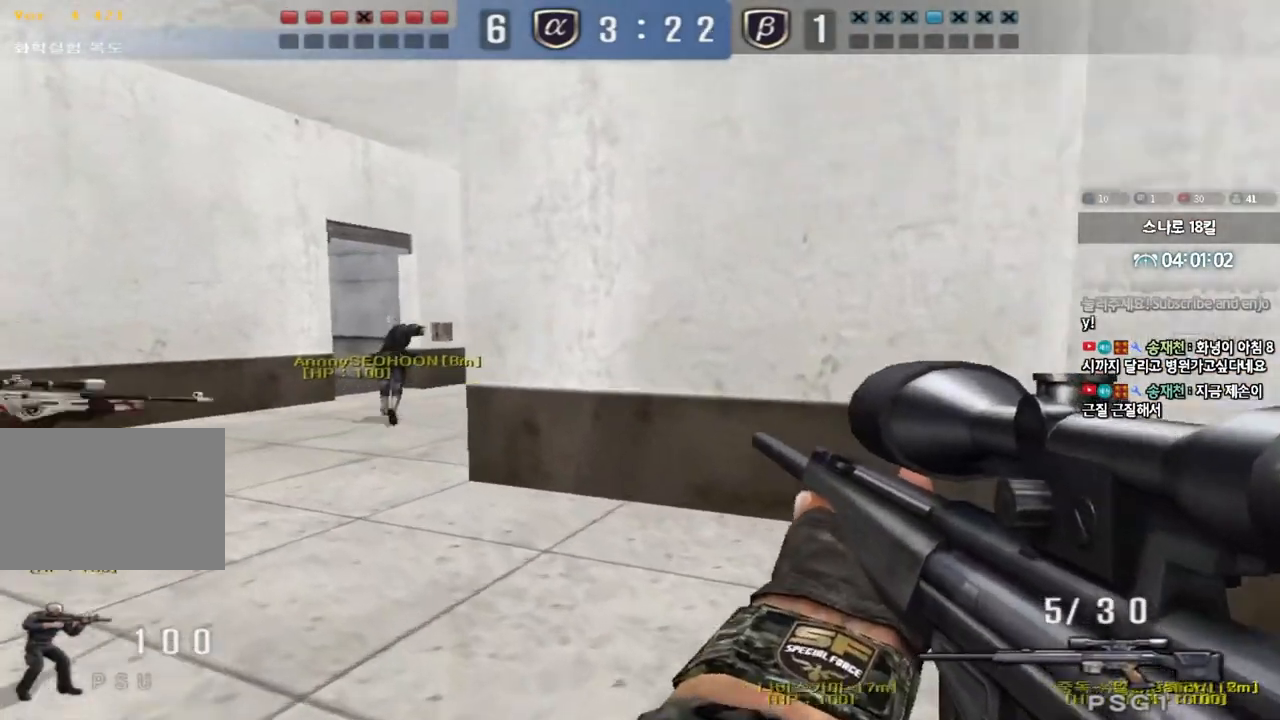
{"keys": ["a", "w"], "events": [[100, "a", "up"], [100, "shift", "down"], [100, "w", "up"], [183, "w", "down"], [200, "a", "down"], [200, "shift", "up"], [333, "shift", "down"], [433, "shift", "up"]]}
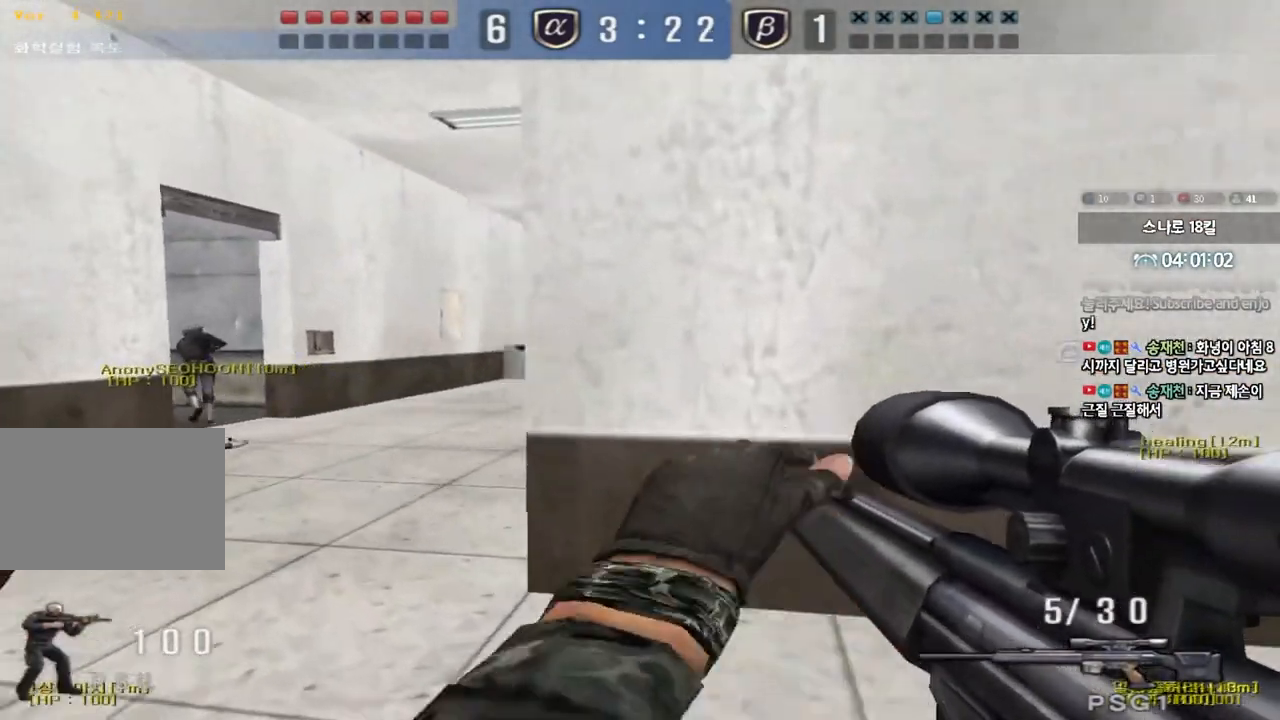
{"keys": ["a", "s", "shift"], "events": [[33, "w", "up"], [50, "a", "up"], [50, "shift", "down"], [150, "s", "down"], [167, "a", "down"]]}
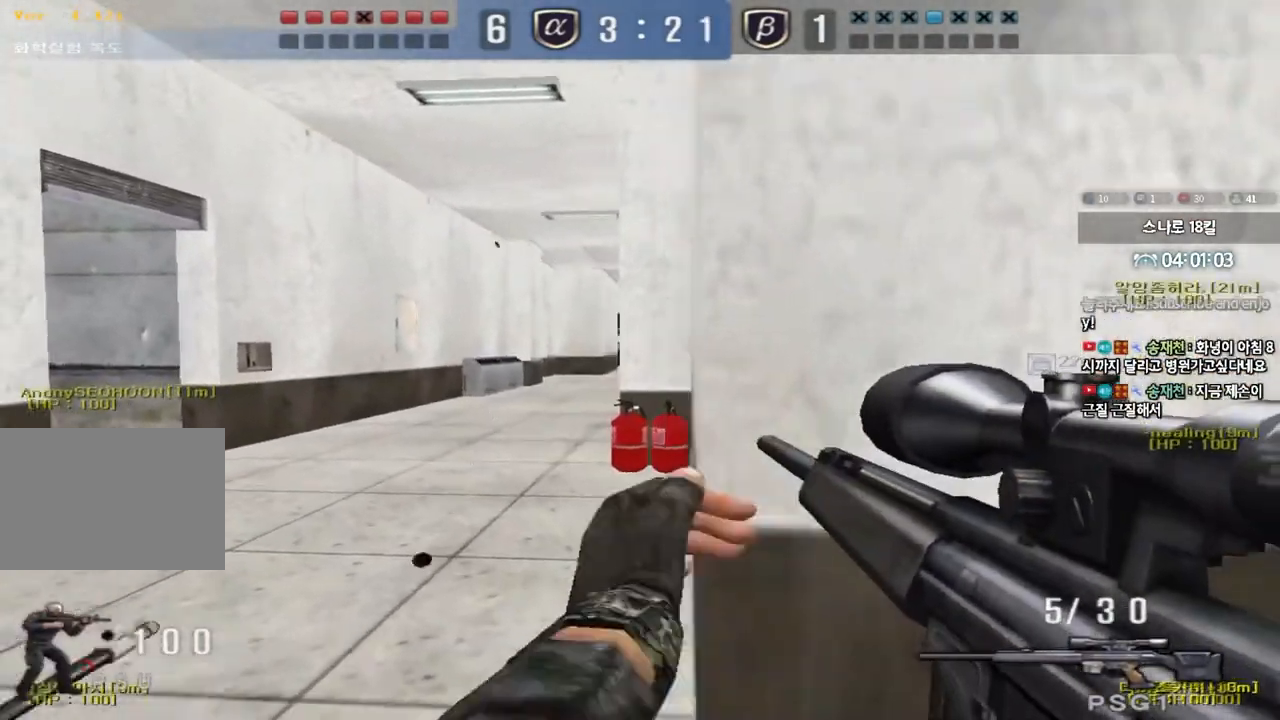
{"keys": ["d", "w"], "events": [[33, "a", "up"], [33, "s", "up"], [117, "d", "down"], [133, "w", "down"], [150, "shift", "up"]]}
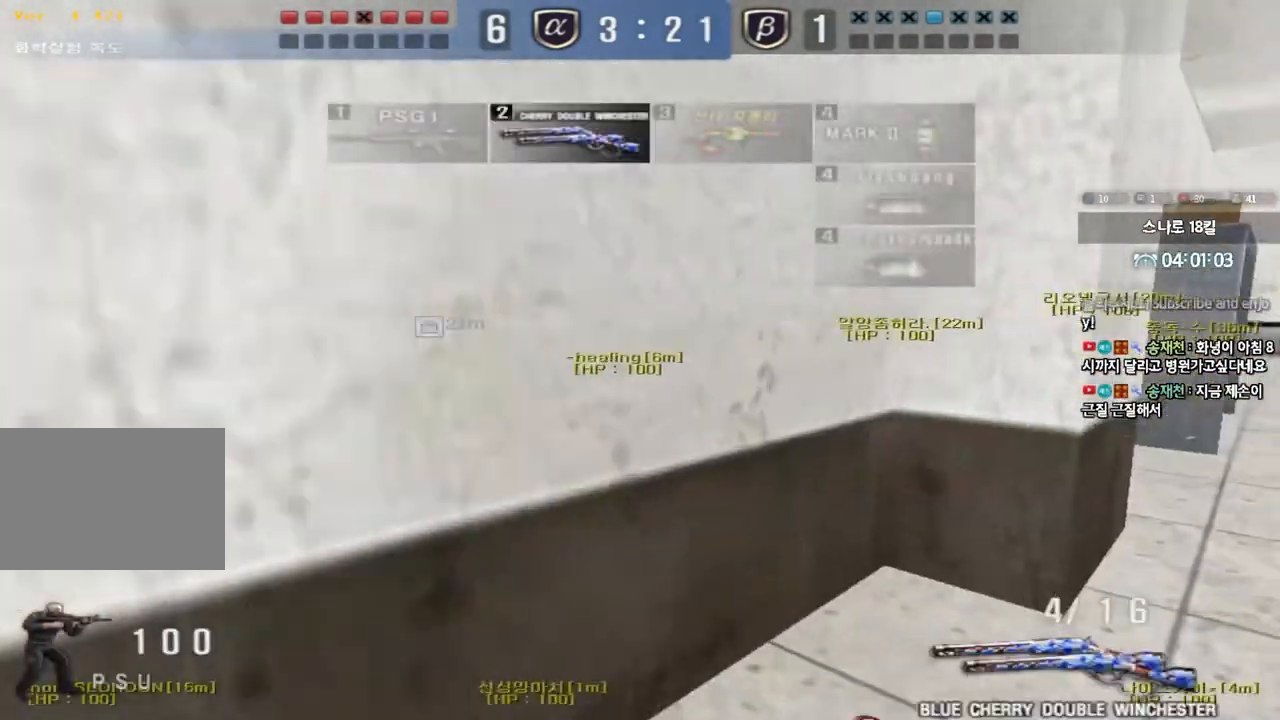
{"keys": [], "events": [[217, "ctrl", "down"], [217, "d", "up"], [233, "w", "up"], [267, "space", "down"], [400, "ctrl", "up"], [400, "space", "up"]]}
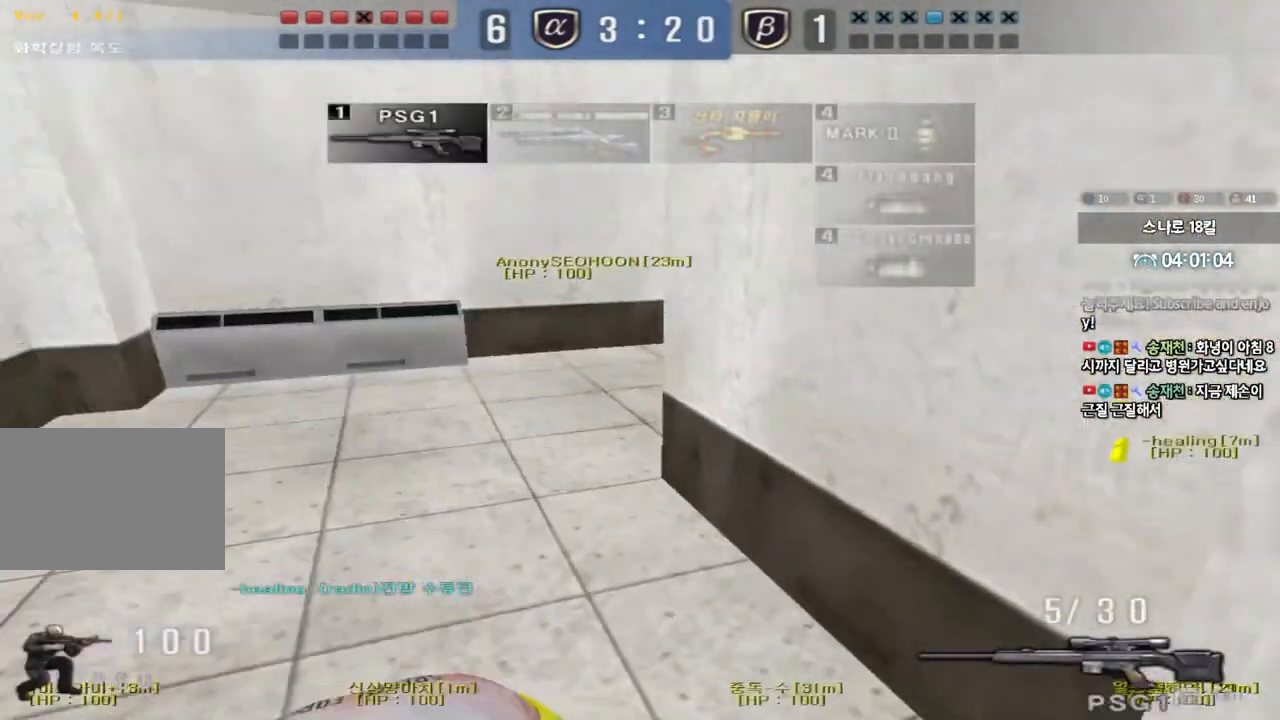
{"keys": ["a", "w"], "events": [[300, "a", "down"], [317, "w", "down"], [333, "shift", "down"], [417, "shift", "up"]]}
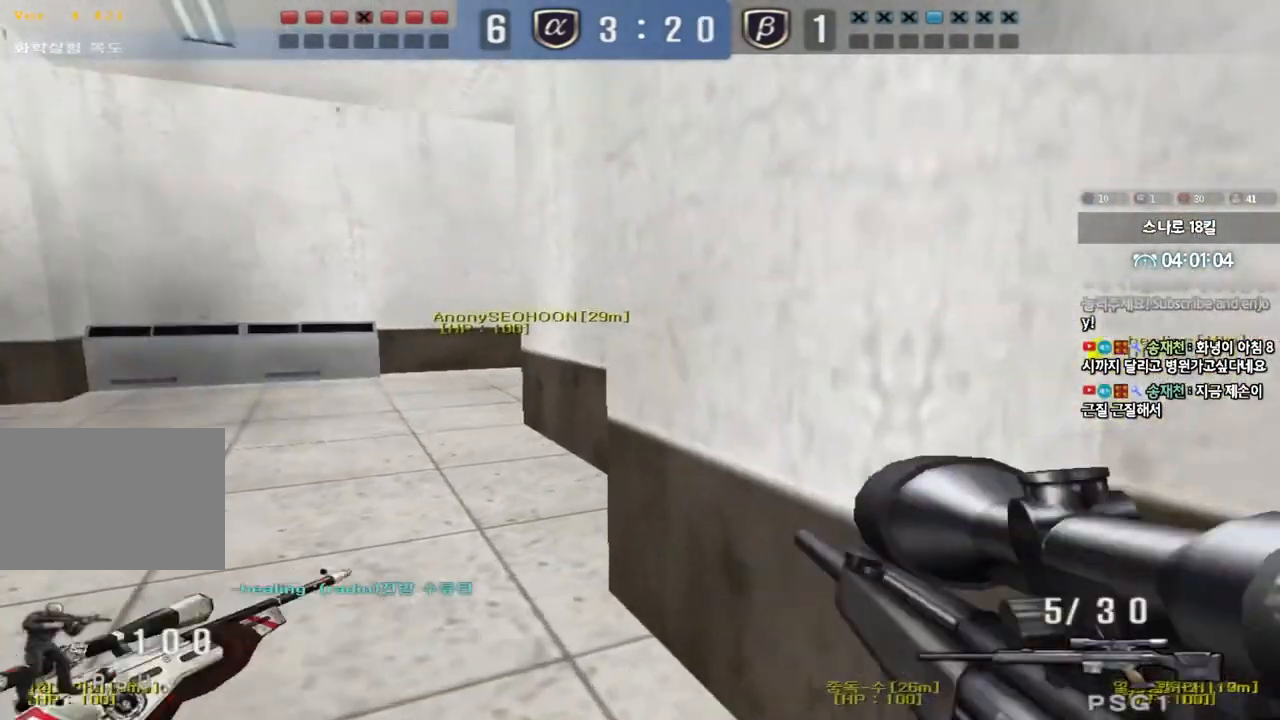
{"keys": ["a", "shift", "w"], "events": [[33, "shift", "down"], [117, "shift", "up"], [233, "a", "up"], [233, "shift", "down"], [233, "w", "up"], [317, "w", "down"], [333, "a", "down"], [333, "shift", "up"], [500, "shift", "down"]]}
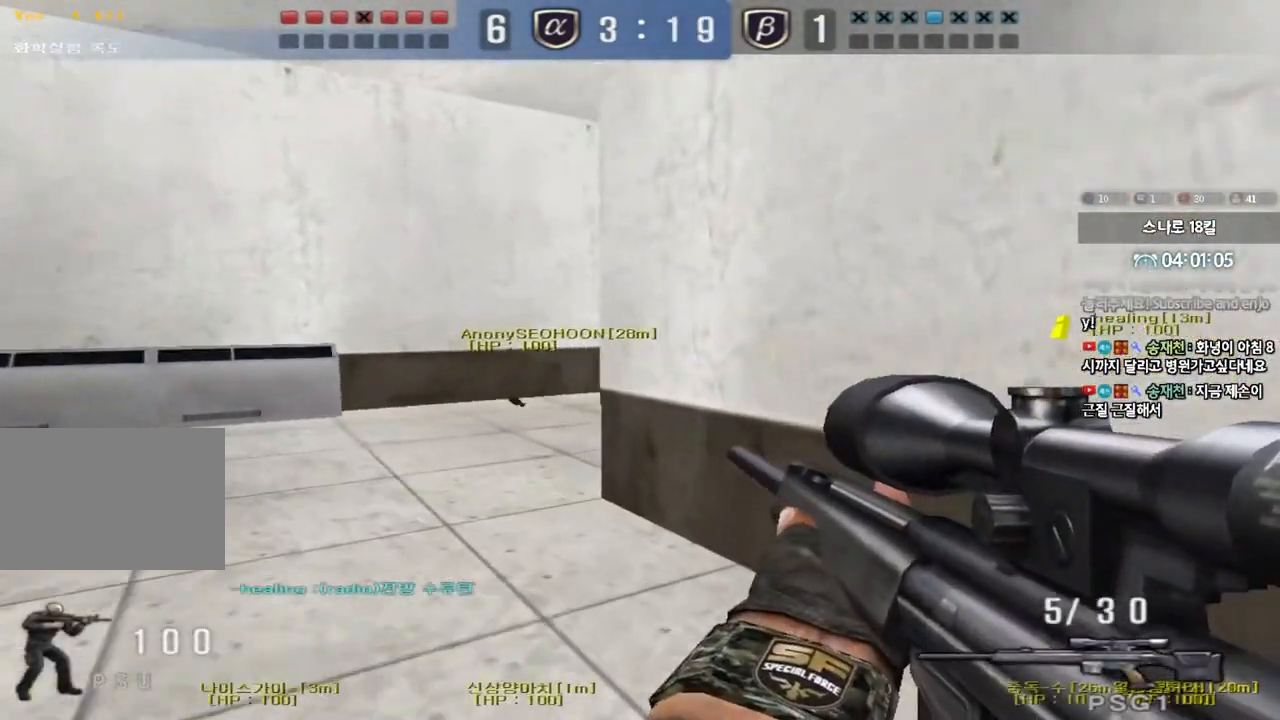
{"keys": ["d", "s", "shift"], "events": [[17, "w", "up"], [33, "a", "up"], [83, "a", "down"], [100, "w", "down"], [117, "shift", "up"], [183, "w", "up"], [200, "a", "up"], [217, "shift", "down"], [283, "a", "down"], [283, "s", "down"], [317, "d", "down"], [383, "a", "up"]]}
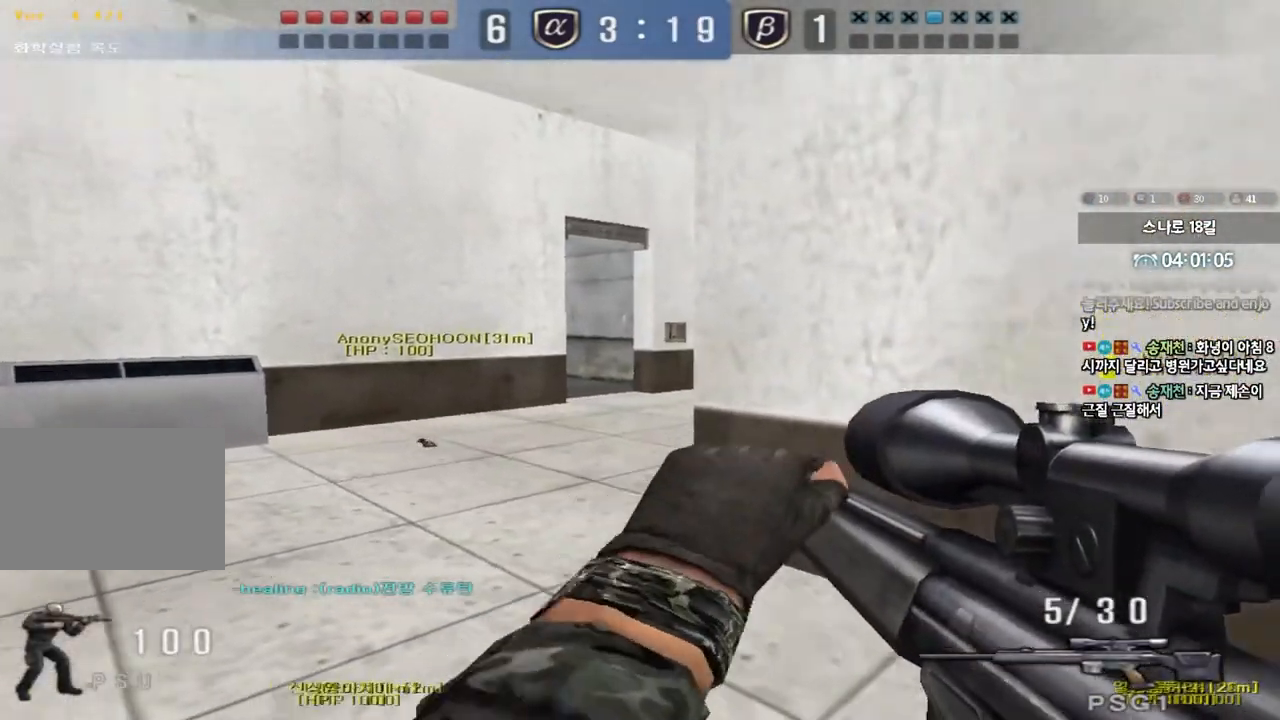
{"keys": ["a", "w"], "events": [[17, "d", "up"], [33, "a", "down"], [267, "s", "up"], [300, "a", "up"], [317, "a", "down"], [367, "w", "down"], [433, "shift", "up"]]}
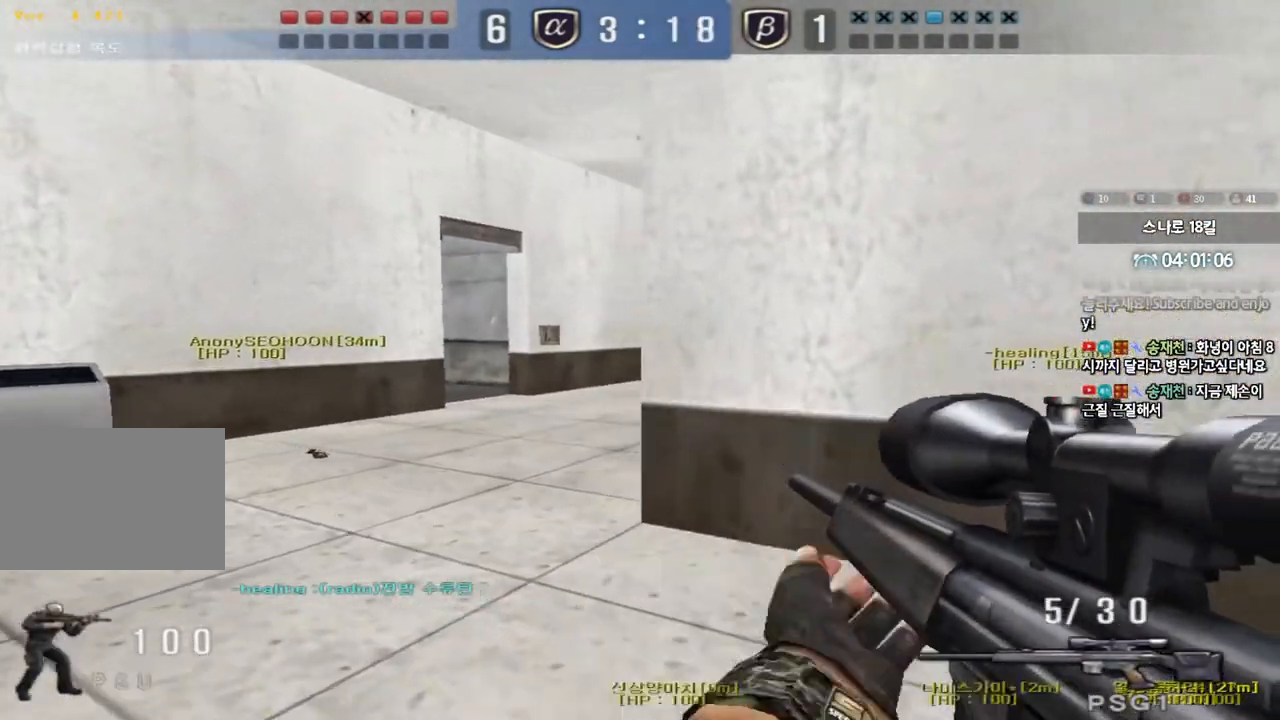
{"keys": ["shift", "w"], "events": [[50, "shift", "down"], [267, "a", "up"], [267, "d", "down"], [467, "d", "up"]]}
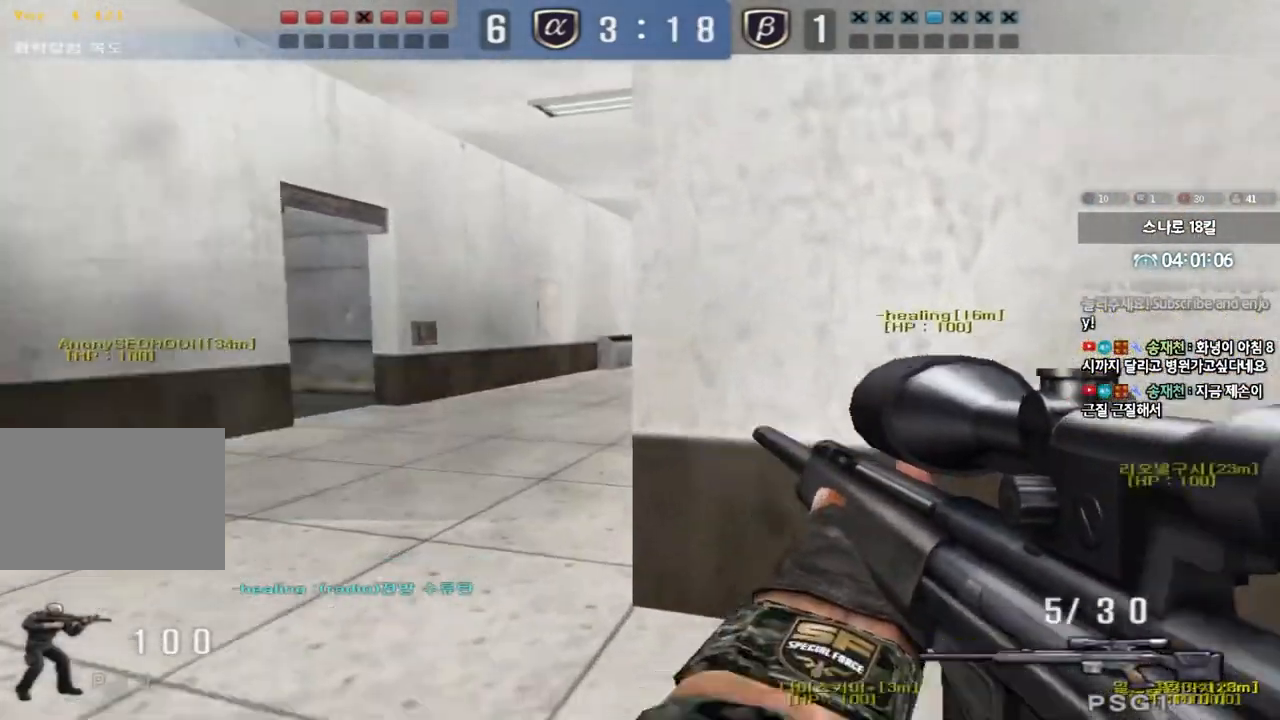
{"keys": ["a", "w"], "events": [[67, "a", "down"], [167, "shift", "up"], [283, "shift", "down"], [283, "w", "up"], [317, "a", "up"], [383, "a", "down"], [400, "w", "down"], [500, "shift", "up"]]}
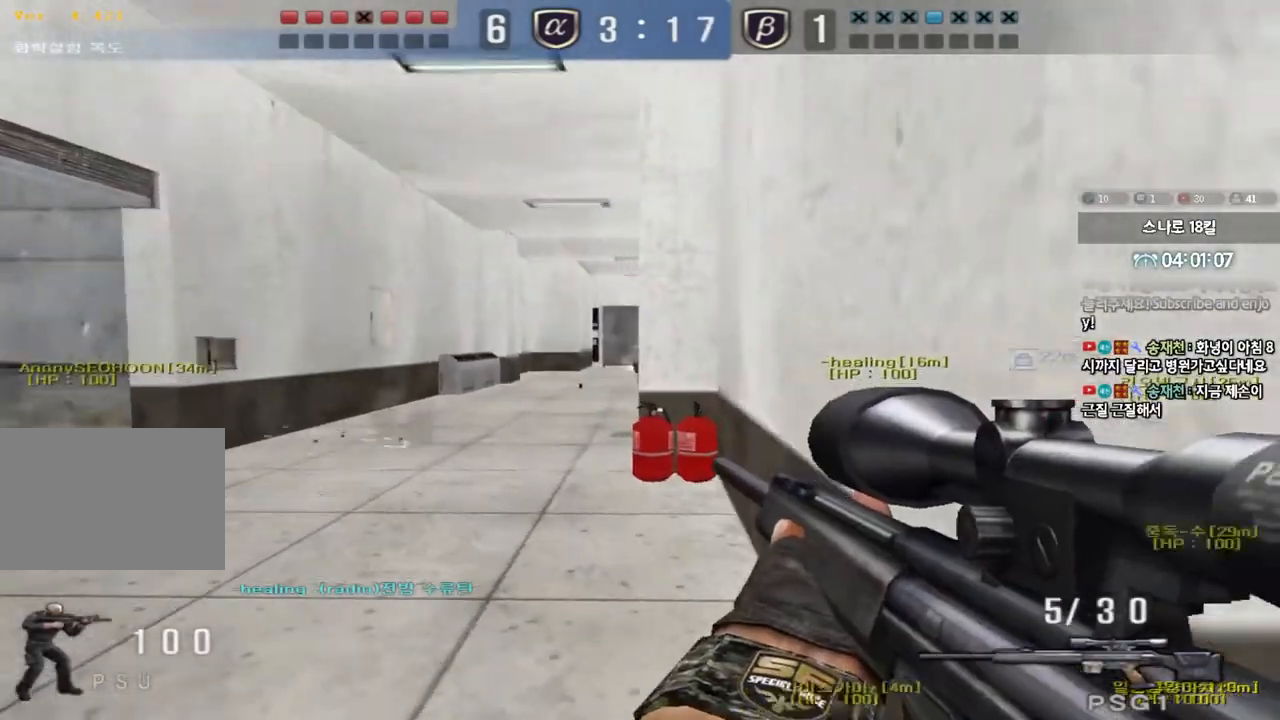
{"keys": ["shift"], "events": [[133, "shift", "down"], [200, "shift", "up"], [300, "shift", "down"], [300, "w", "up"], [333, "a", "up"], [417, "a", "down"], [433, "a", "up"]]}
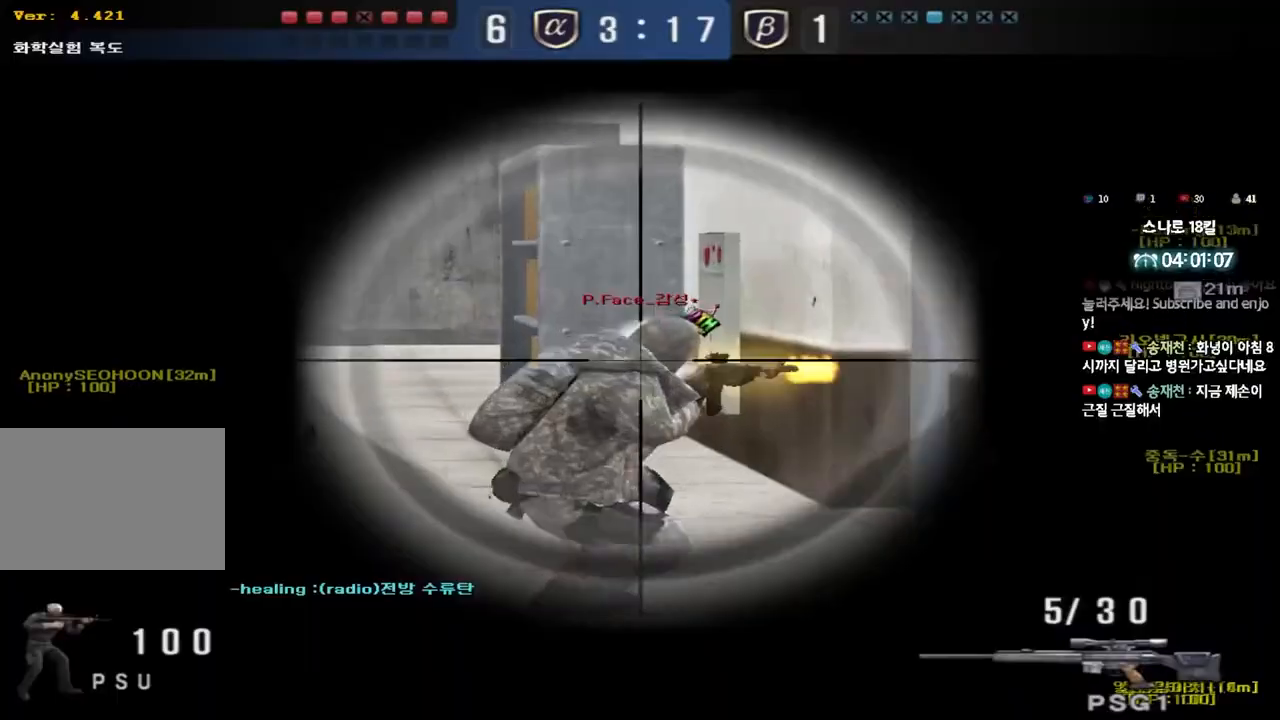
{"keys": ["shift"], "events": [[50, "a", "down"], [67, "w", "down"], [133, "shift", "up"], [333, "shift", "down"], [333, "w", "up"], [350, "a", "up"], [367, "space", "down"], [483, "space", "up"]]}
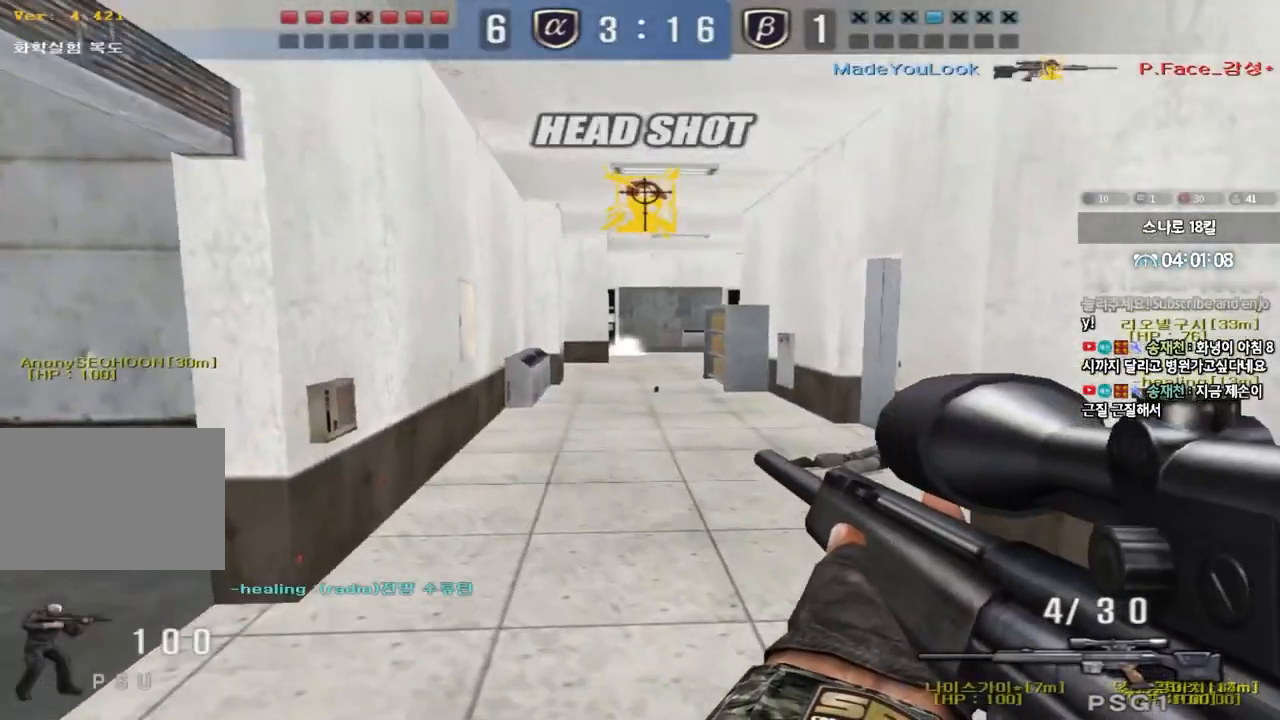
{"keys": ["d", "w"], "events": [[150, "shift", "up"], [450, "d", "down"], [450, "w", "down"]]}